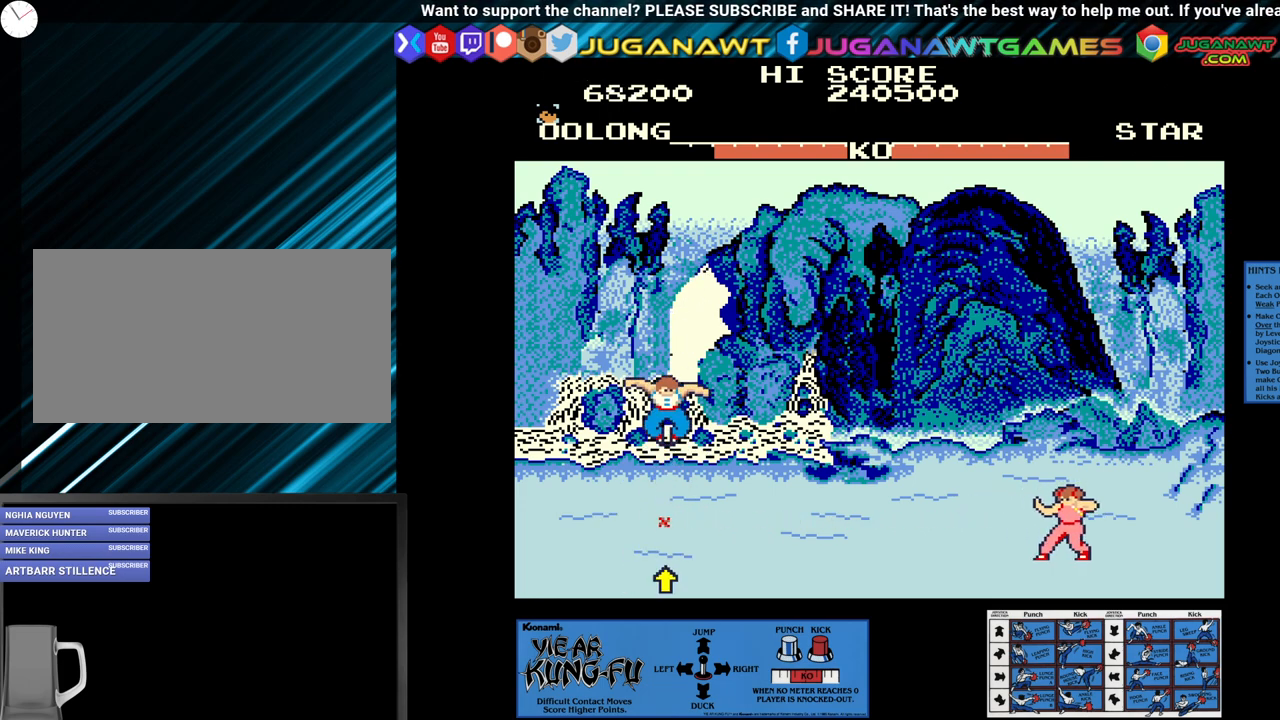
Gameplay with a controller (arcade stick); each line is a JSON object with the inputs held at the frame after it. "events" lists button and stick changes between this image and that frame as [ms after this image, input, new state], when the widget could be followed in between. Not read: L3 R3.
{"buttons": [], "left_stick": "left", "events": [[67, "left_stick", "center"], [450, "left_stick", "left"]]}
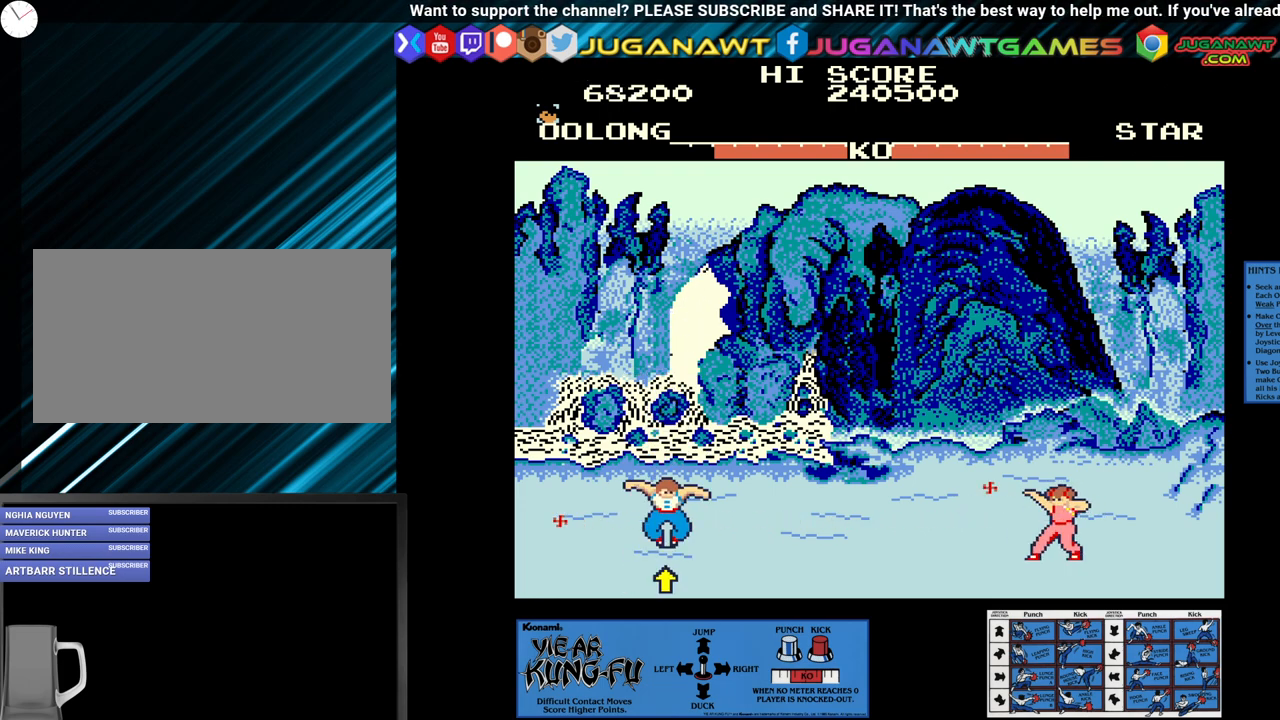
{"buttons": ["SQUARE"], "left_stick": "center", "events": [[350, "left_stick", "center"], [383, "SQUARE", "down"]]}
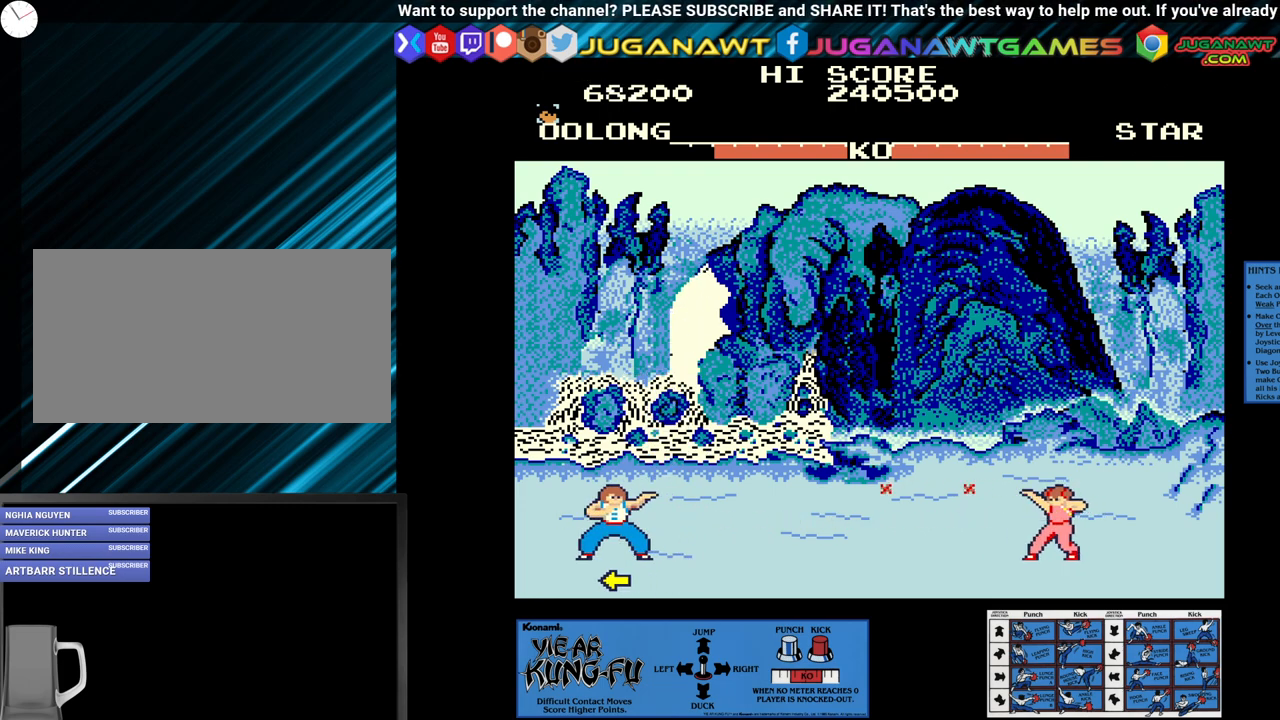
{"buttons": ["SQUARE"], "left_stick": "center", "events": []}
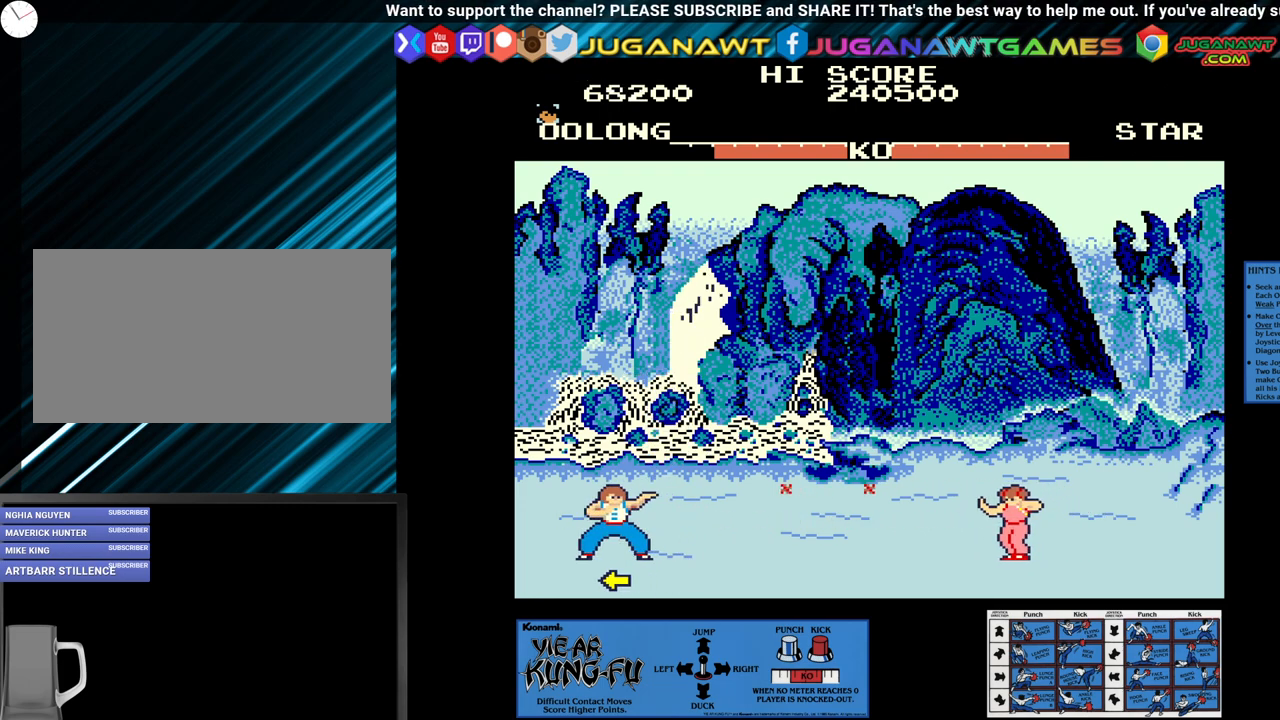
{"buttons": ["SQUARE"], "left_stick": "center", "events": [[267, "left_stick", "left"], [483, "left_stick", "center"]]}
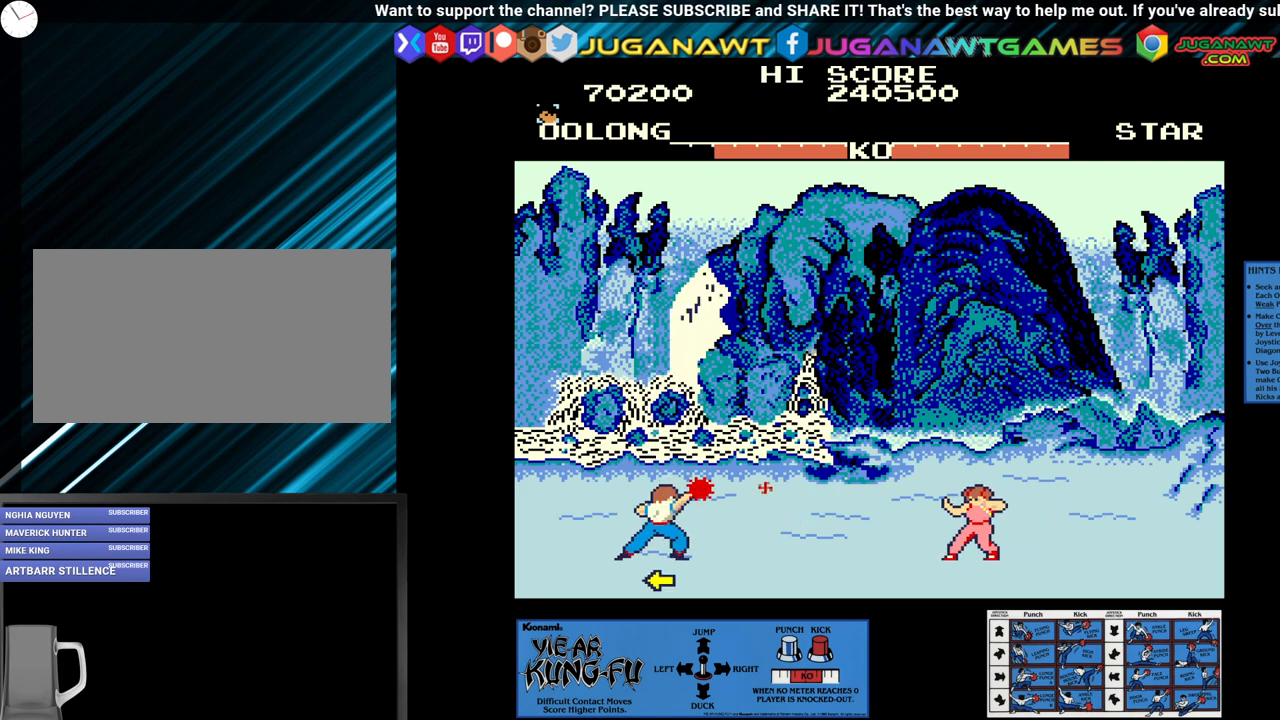
{"buttons": [], "left_stick": "down", "events": [[133, "SQUARE", "up"], [200, "left_stick", "down"]]}
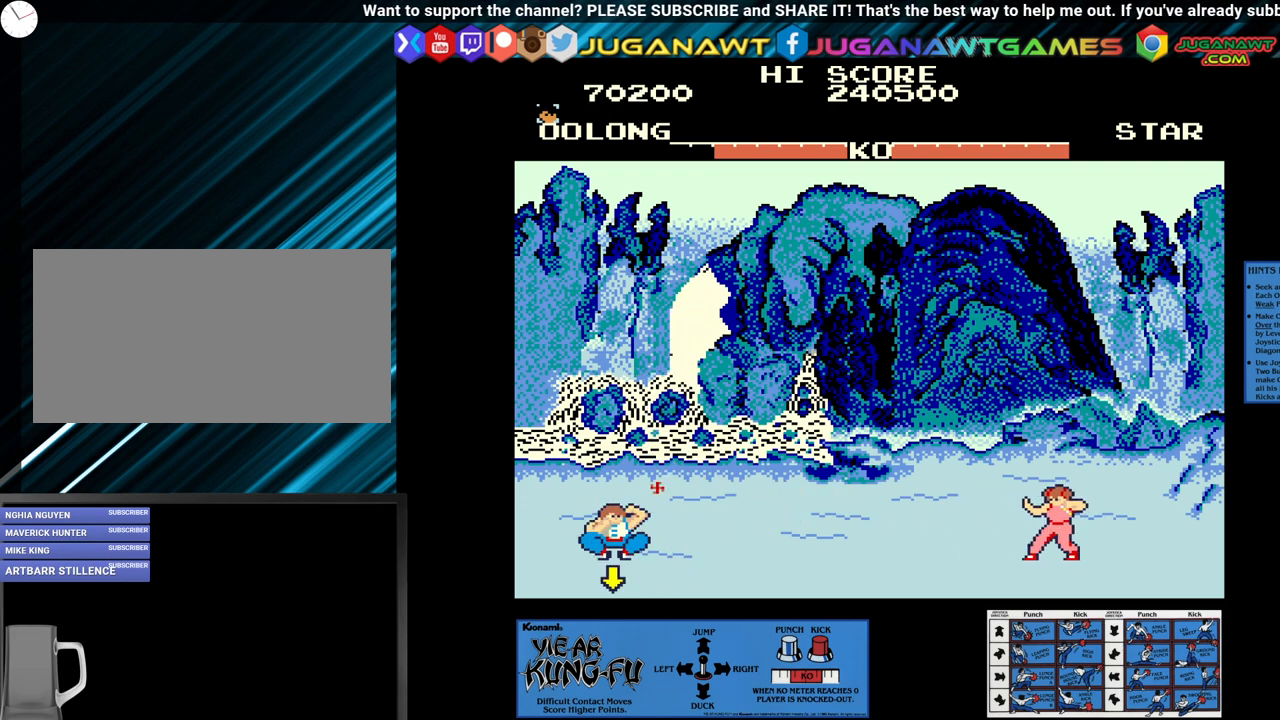
{"buttons": [], "left_stick": "down", "events": []}
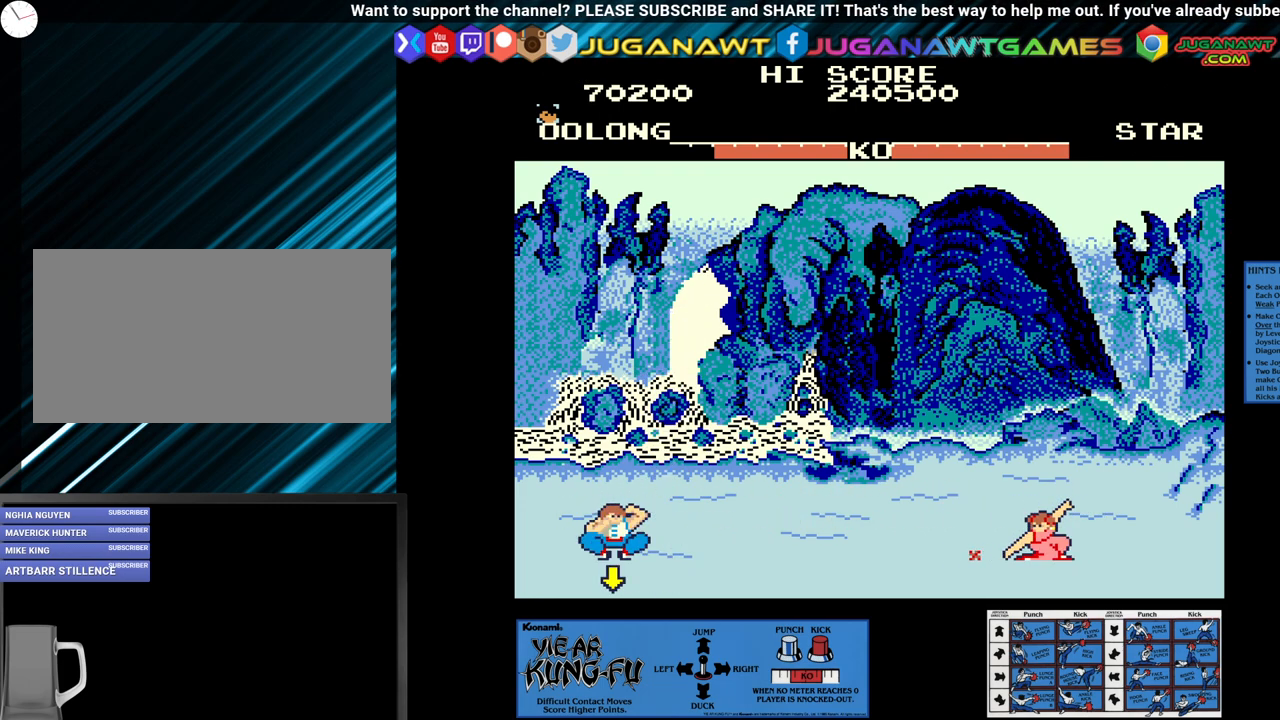
{"buttons": ["SQUARE"], "left_stick": "center", "events": [[67, "left_stick", "center"], [133, "SQUARE", "down"]]}
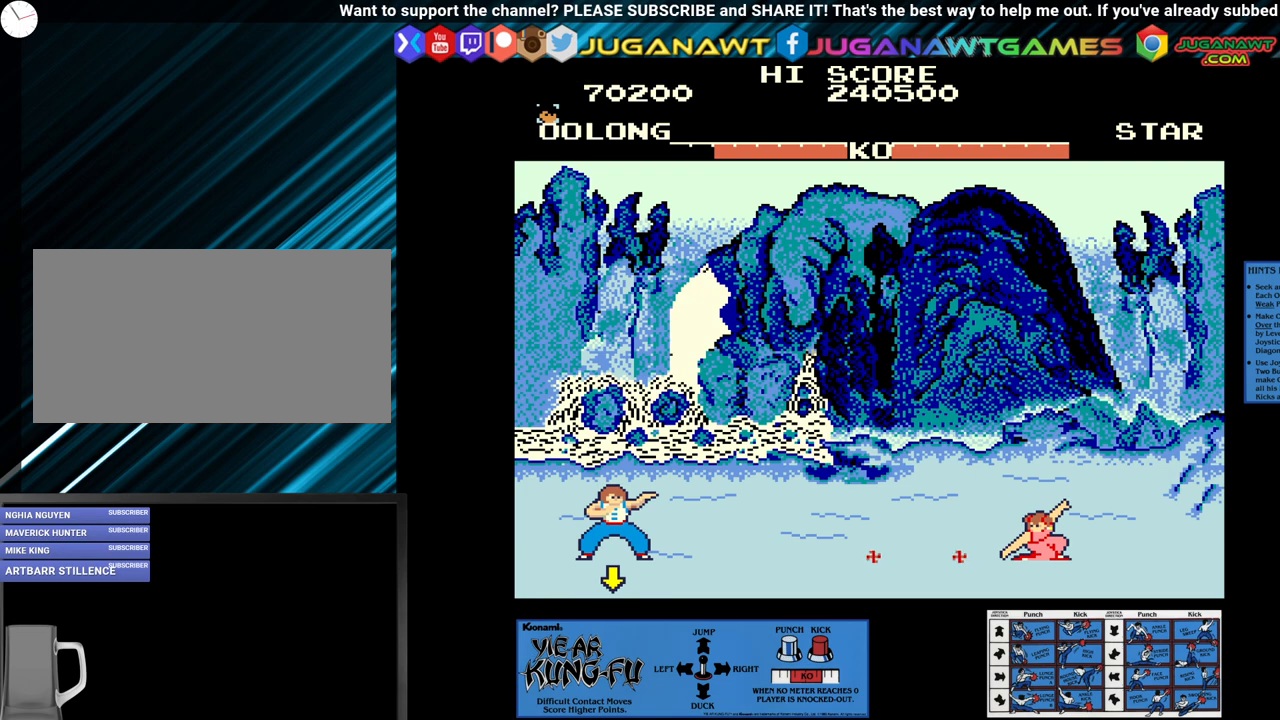
{"buttons": ["SQUARE"], "left_stick": "center", "events": []}
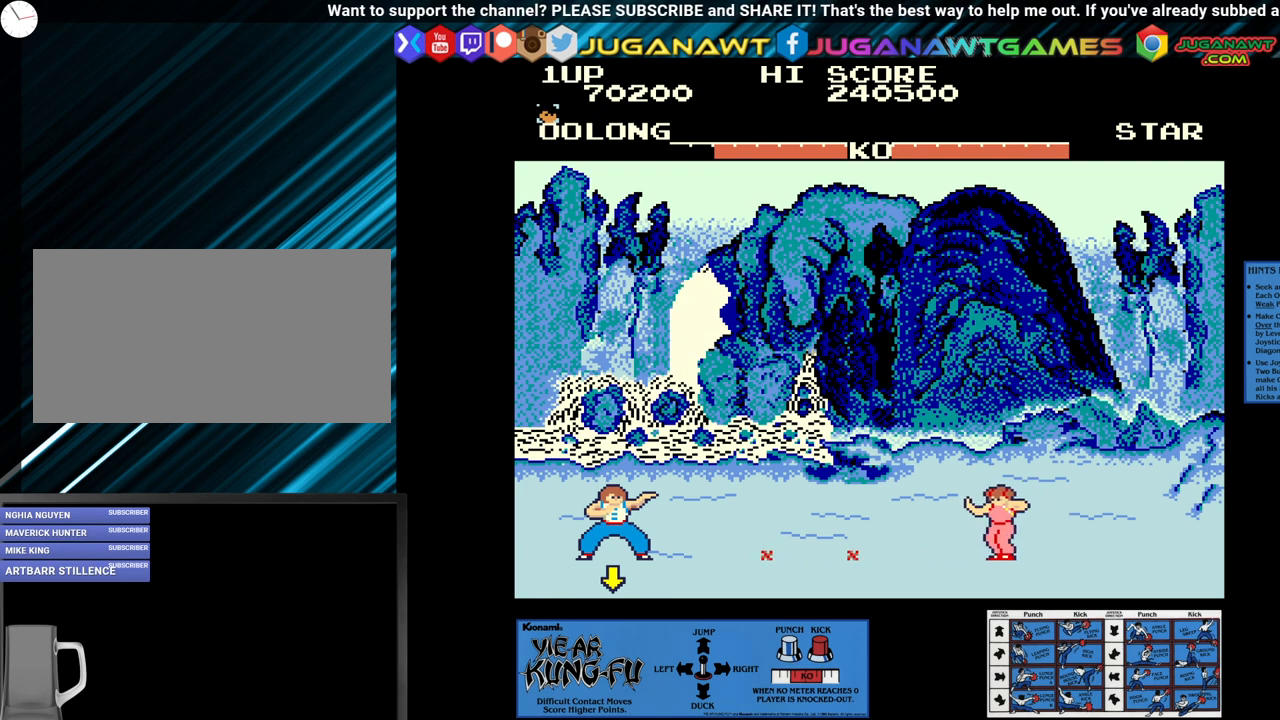
{"buttons": [], "left_stick": "center", "events": [[167, "left_stick", "down"], [350, "left_stick", "center"], [433, "SQUARE", "up"]]}
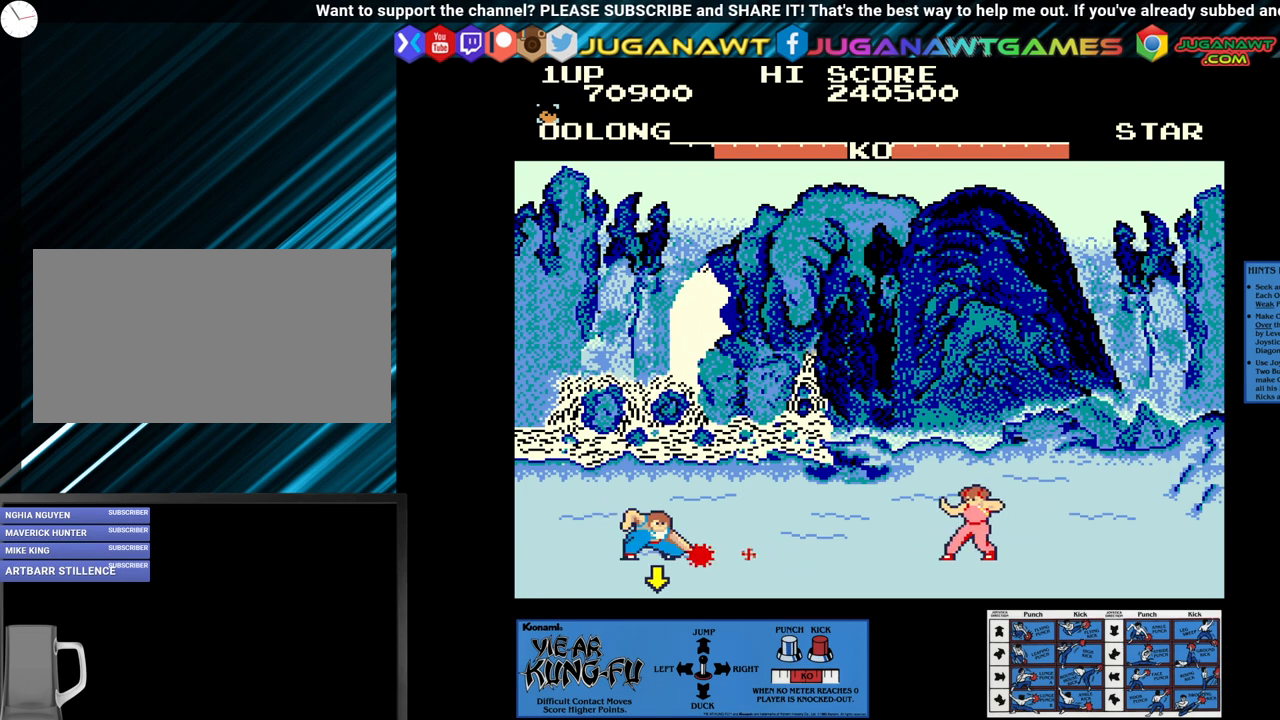
{"buttons": [], "left_stick": "center", "events": [[33, "left_stick", "up"], [450, "left_stick", "center"]]}
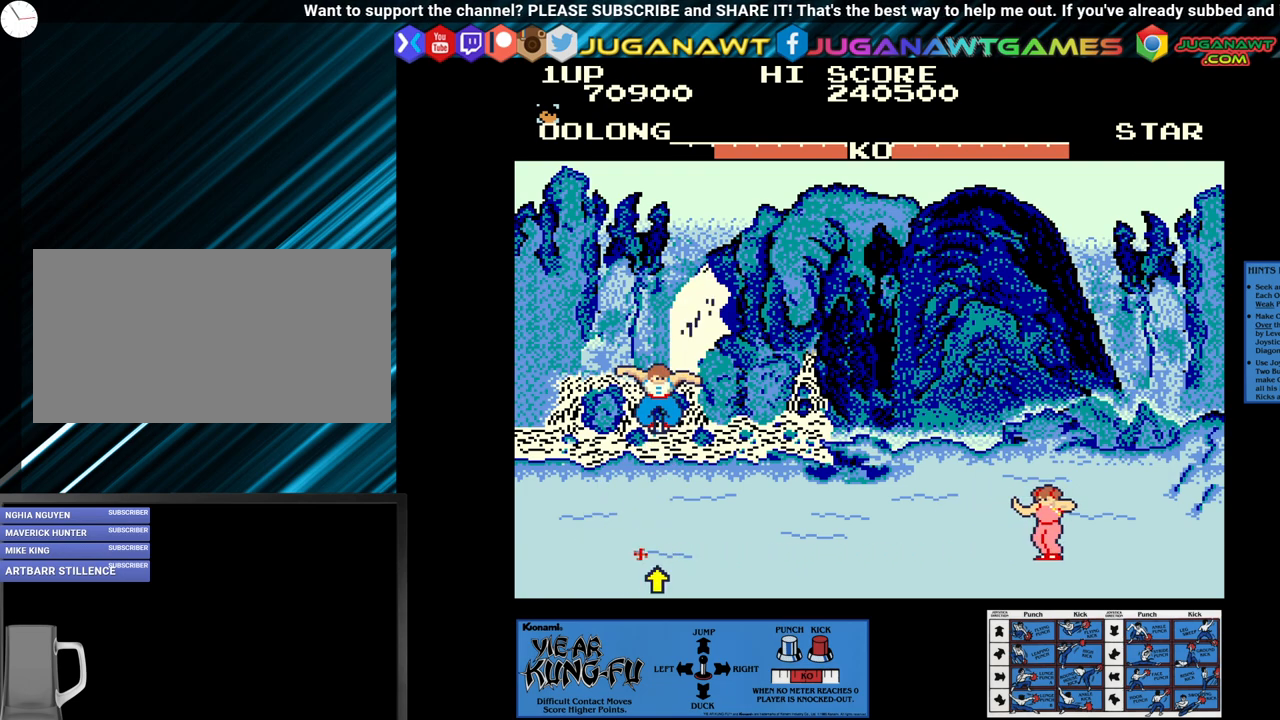
{"buttons": ["SQUARE"], "left_stick": "center", "events": [[317, "SQUARE", "down"]]}
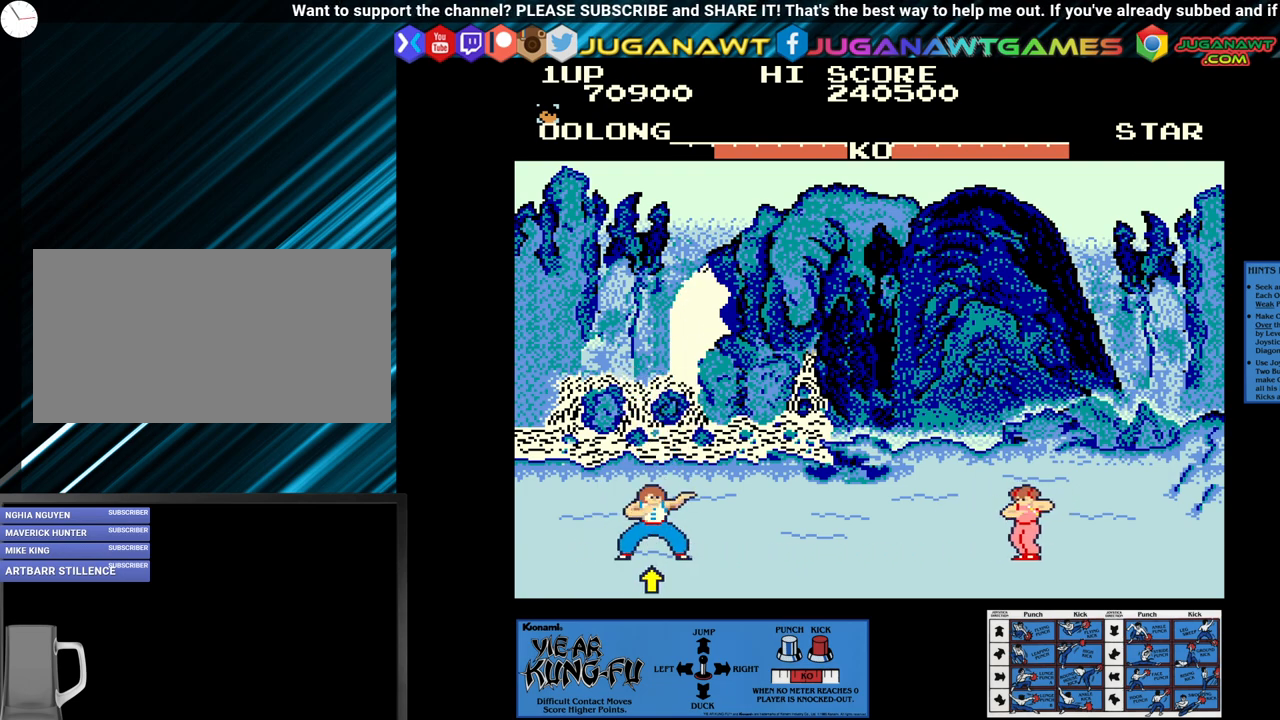
{"buttons": ["SQUARE"], "left_stick": "center", "events": []}
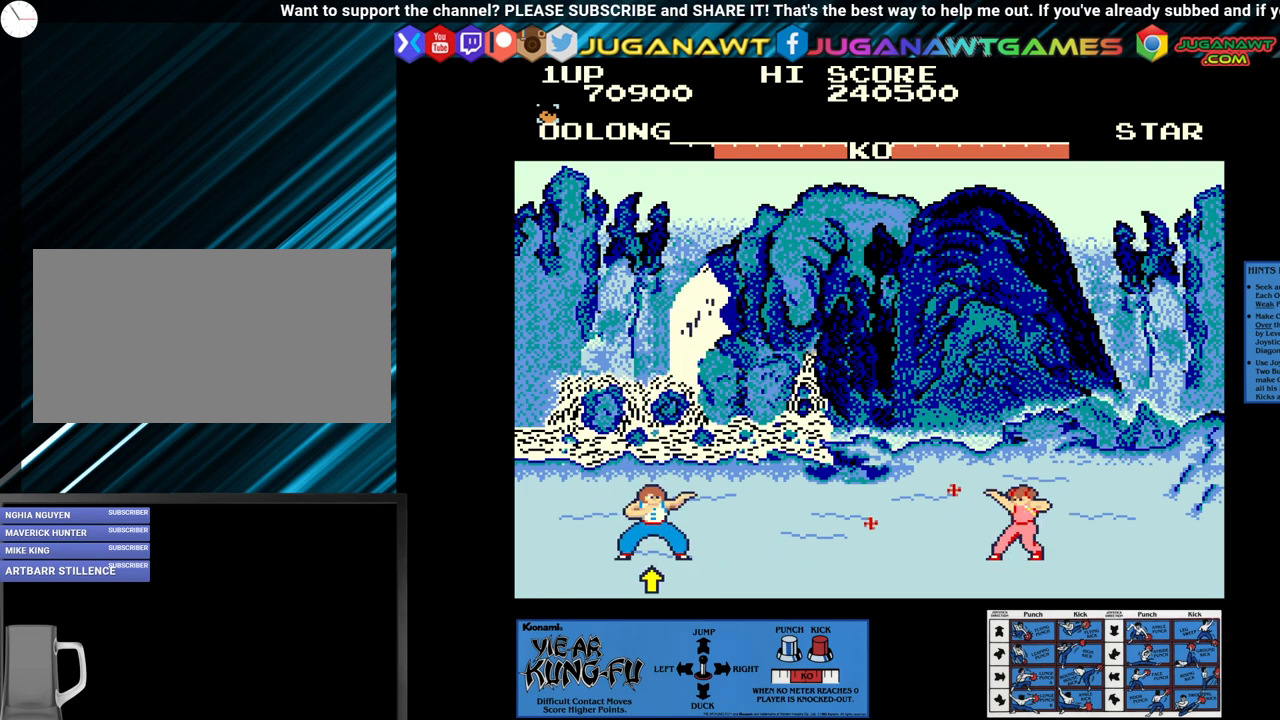
{"buttons": ["SQUARE"], "left_stick": "right", "events": [[417, "left_stick", "right"]]}
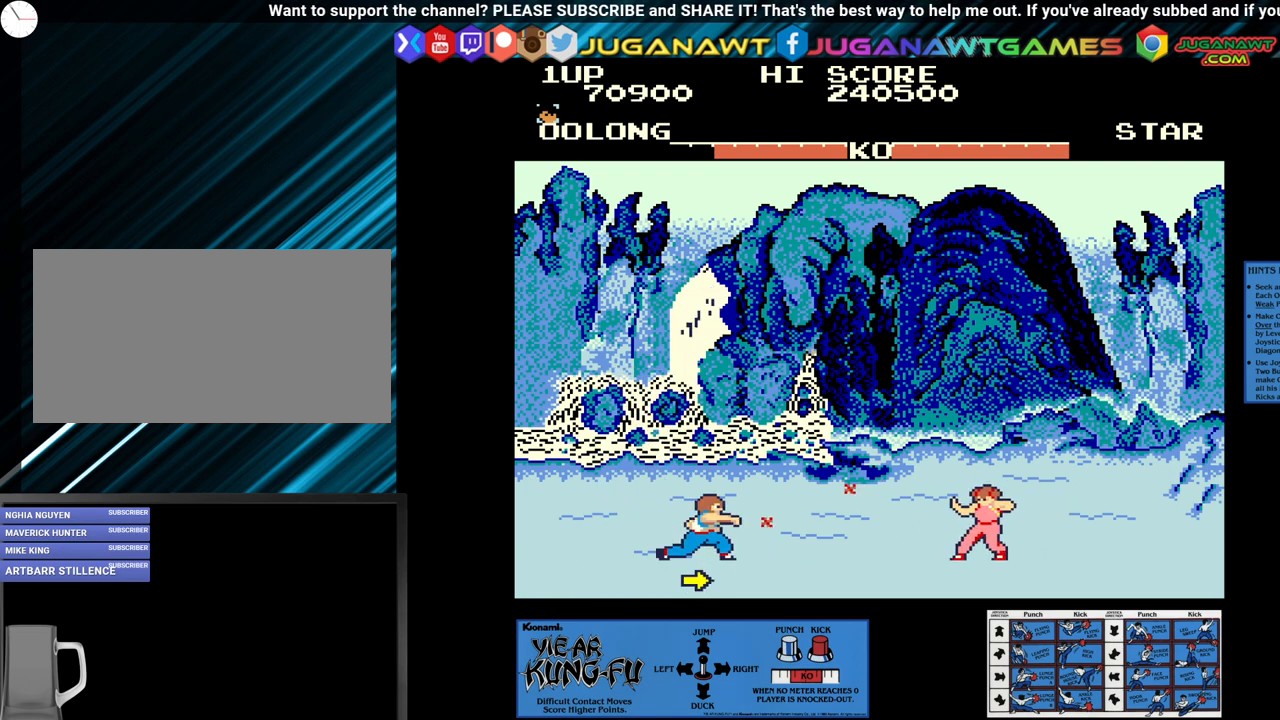
{"buttons": ["SQUARE"], "left_stick": "left", "events": [[17, "left_stick", "center"], [250, "left_stick", "left"]]}
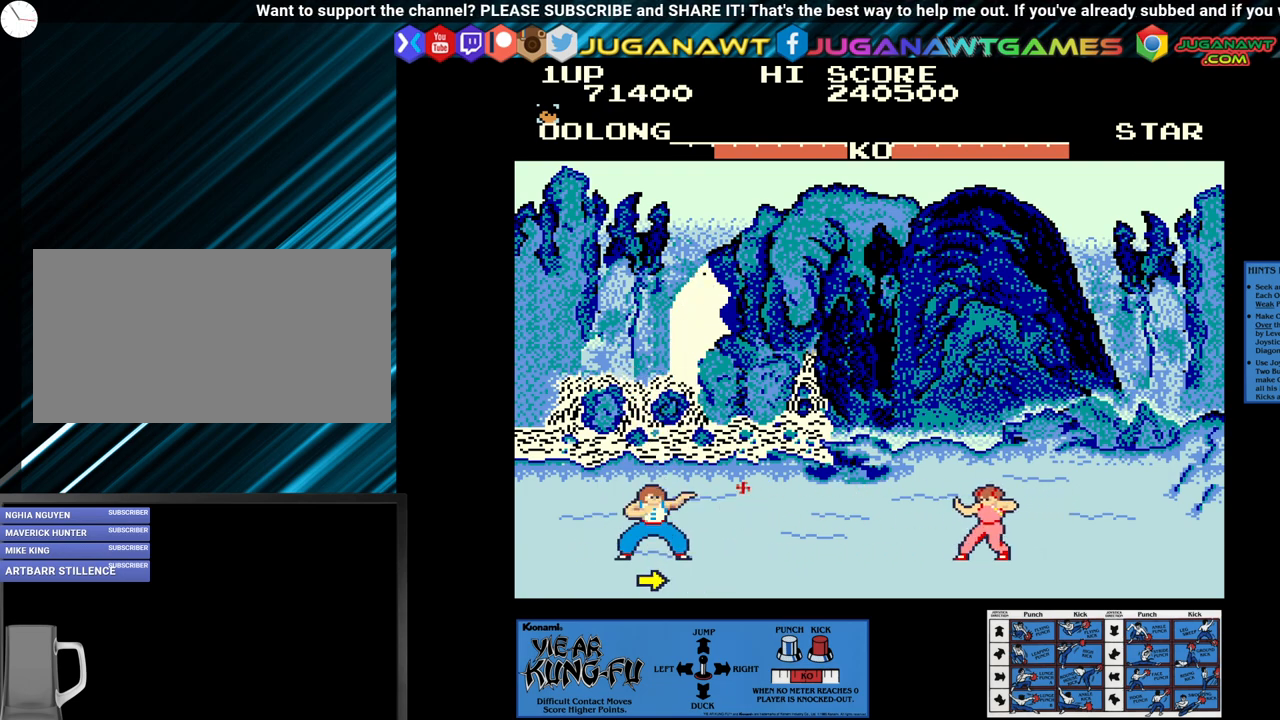
{"buttons": ["SQUARE"], "left_stick": "center", "events": [[333, "left_stick", "center"]]}
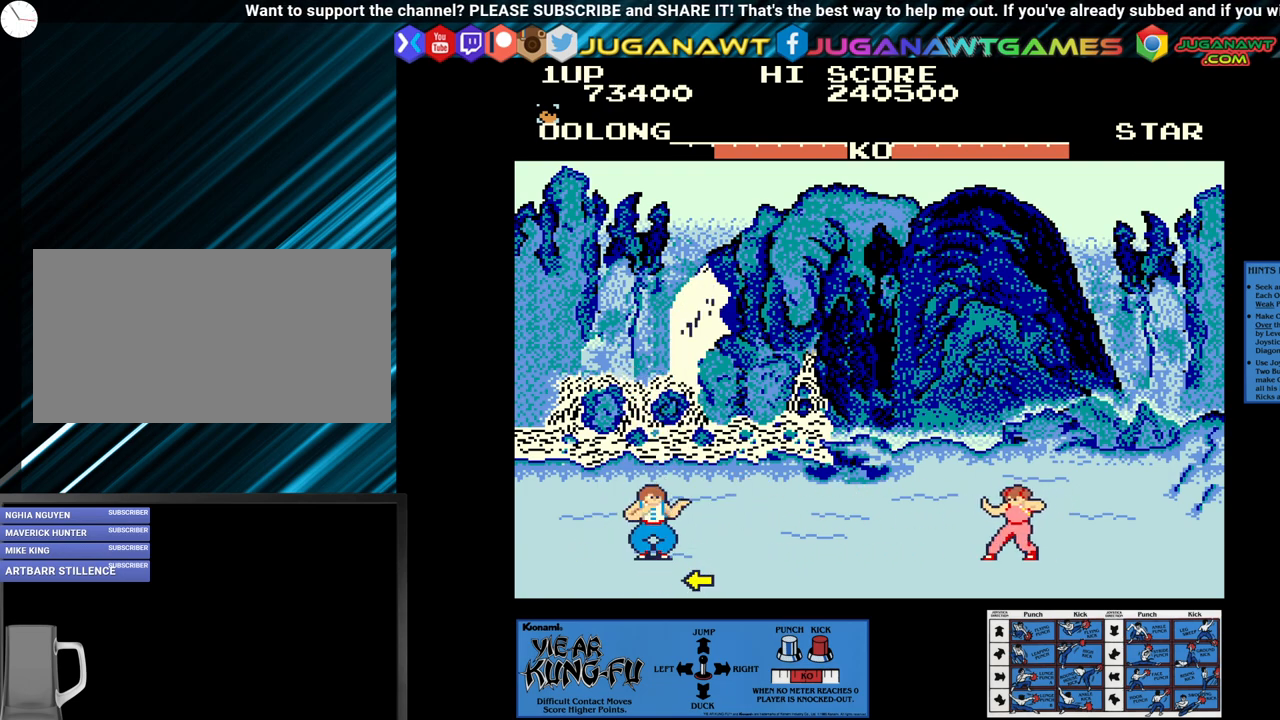
{"buttons": ["SQUARE"], "left_stick": "center", "events": []}
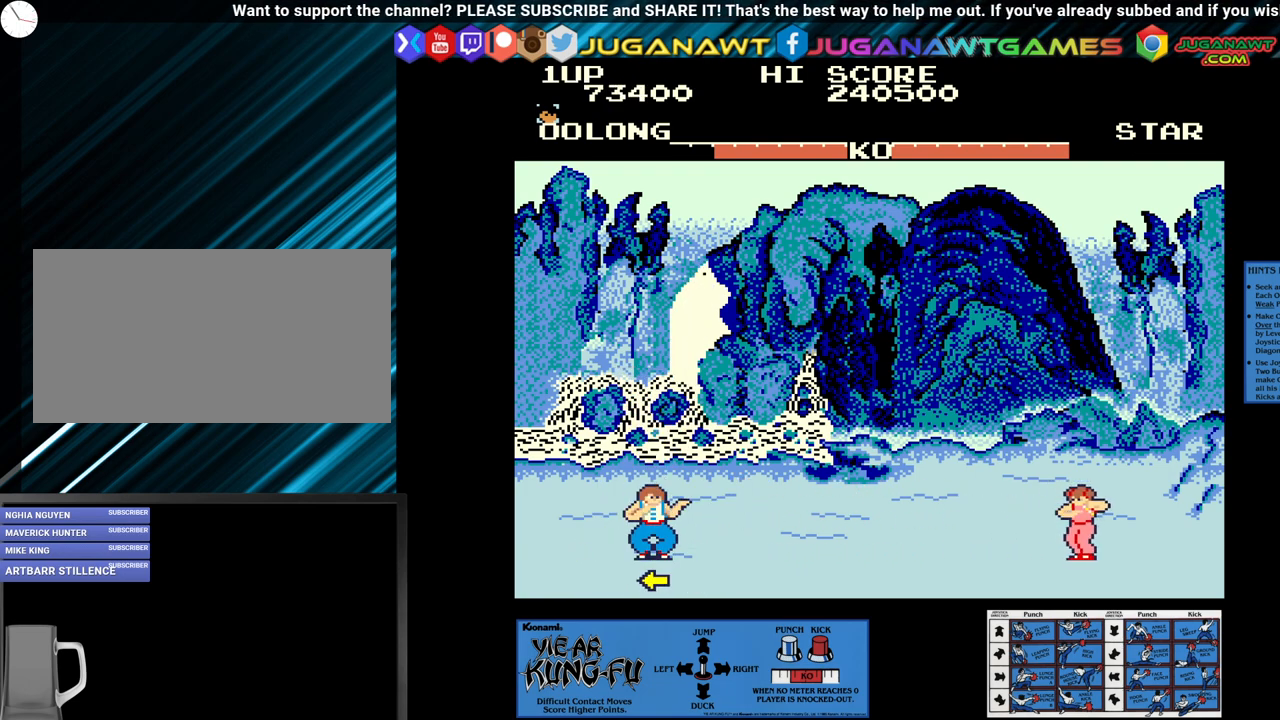
{"buttons": ["SQUARE"], "left_stick": "center", "events": []}
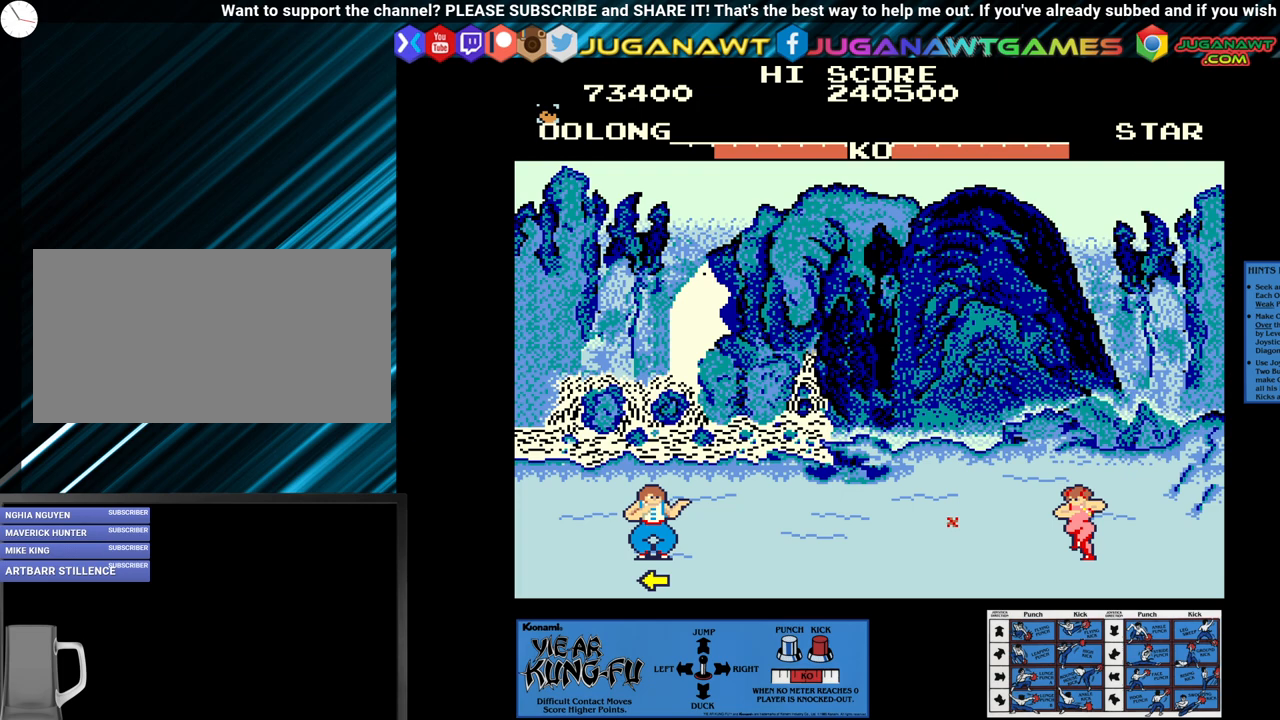
{"buttons": ["SQUARE"], "left_stick": "center", "events": []}
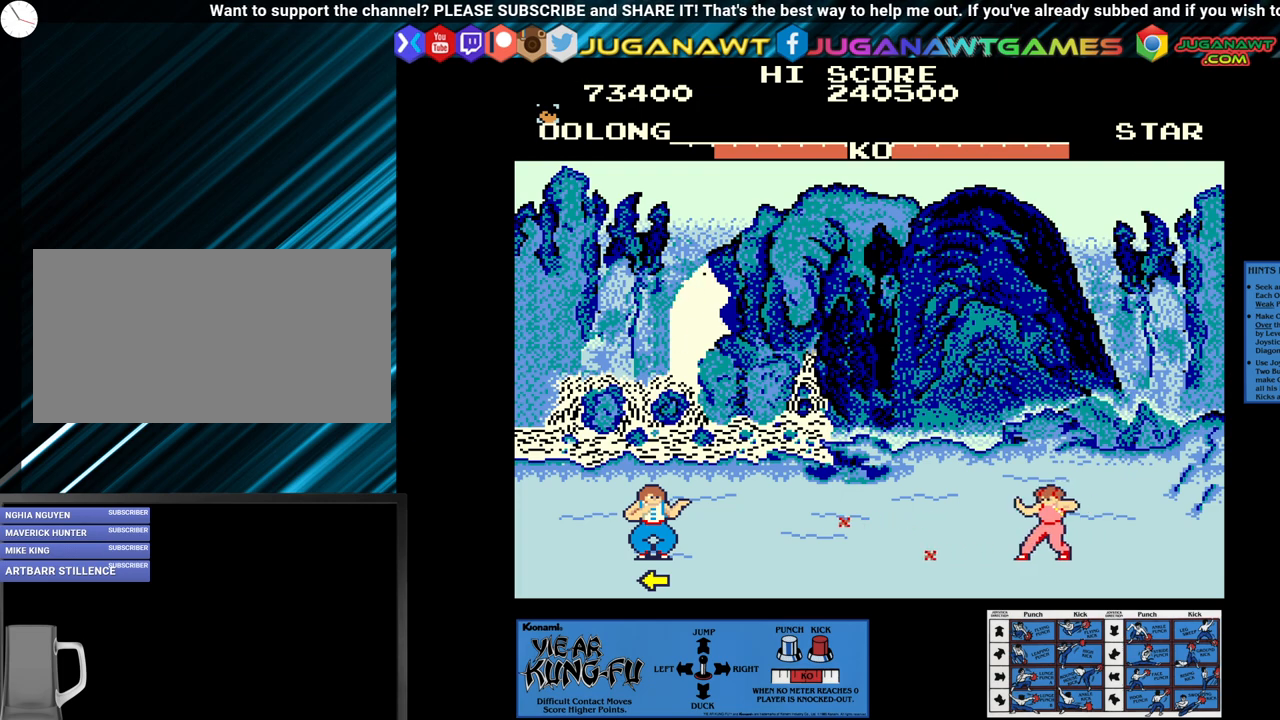
{"buttons": ["SQUARE"], "left_stick": "center", "events": [[200, "left_stick", "right"], [417, "left_stick", "center"]]}
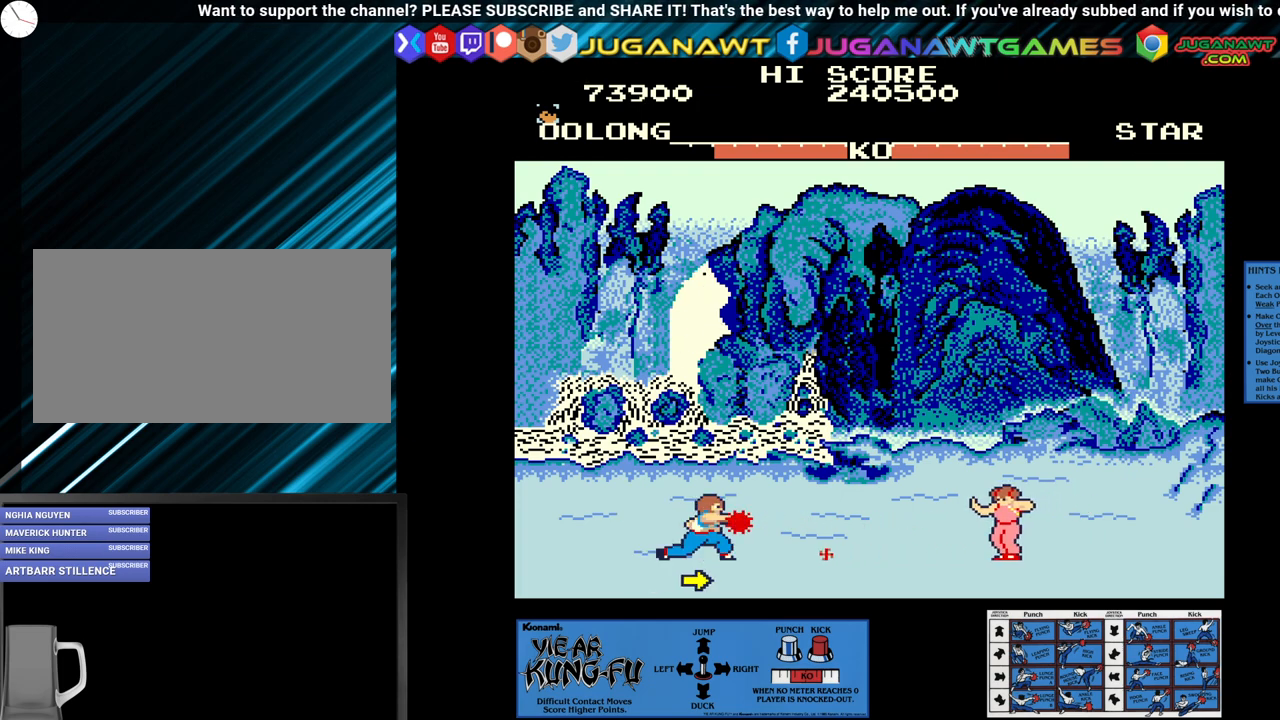
{"buttons": [], "left_stick": "up", "events": [[367, "SQUARE", "up"], [400, "left_stick", "up"]]}
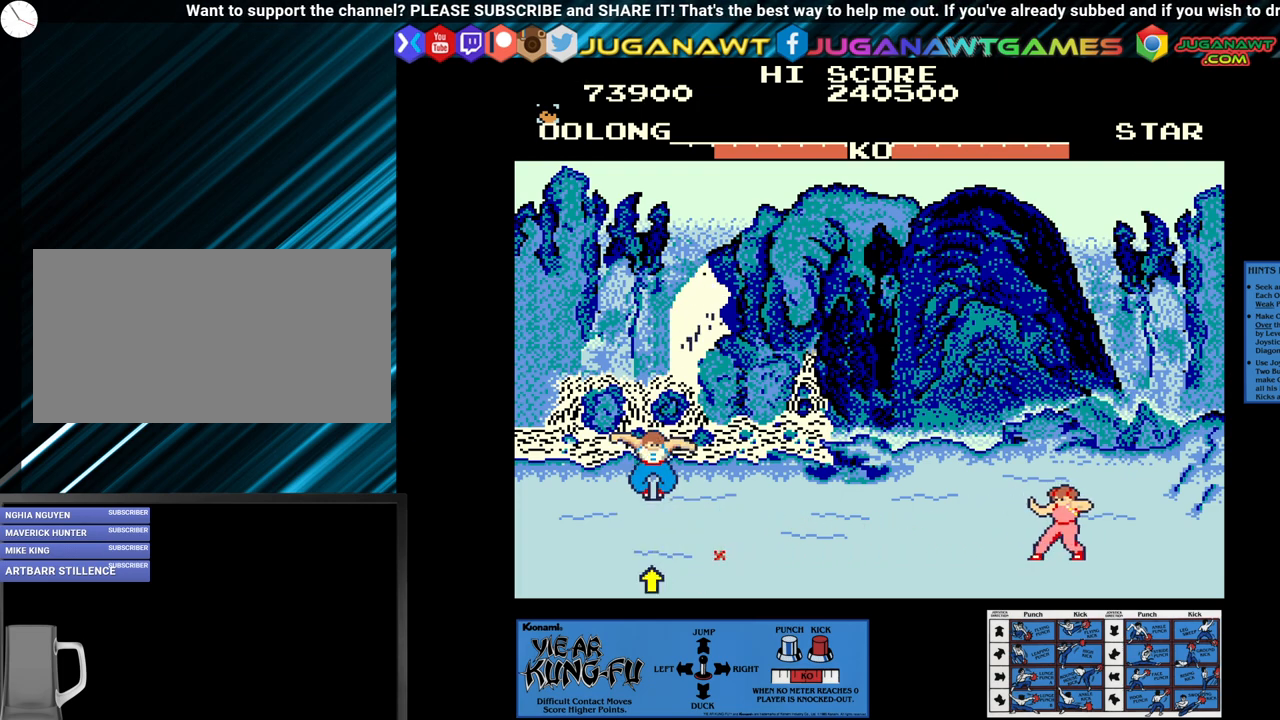
{"buttons": [], "left_stick": "center", "events": [[100, "left_stick", "center"]]}
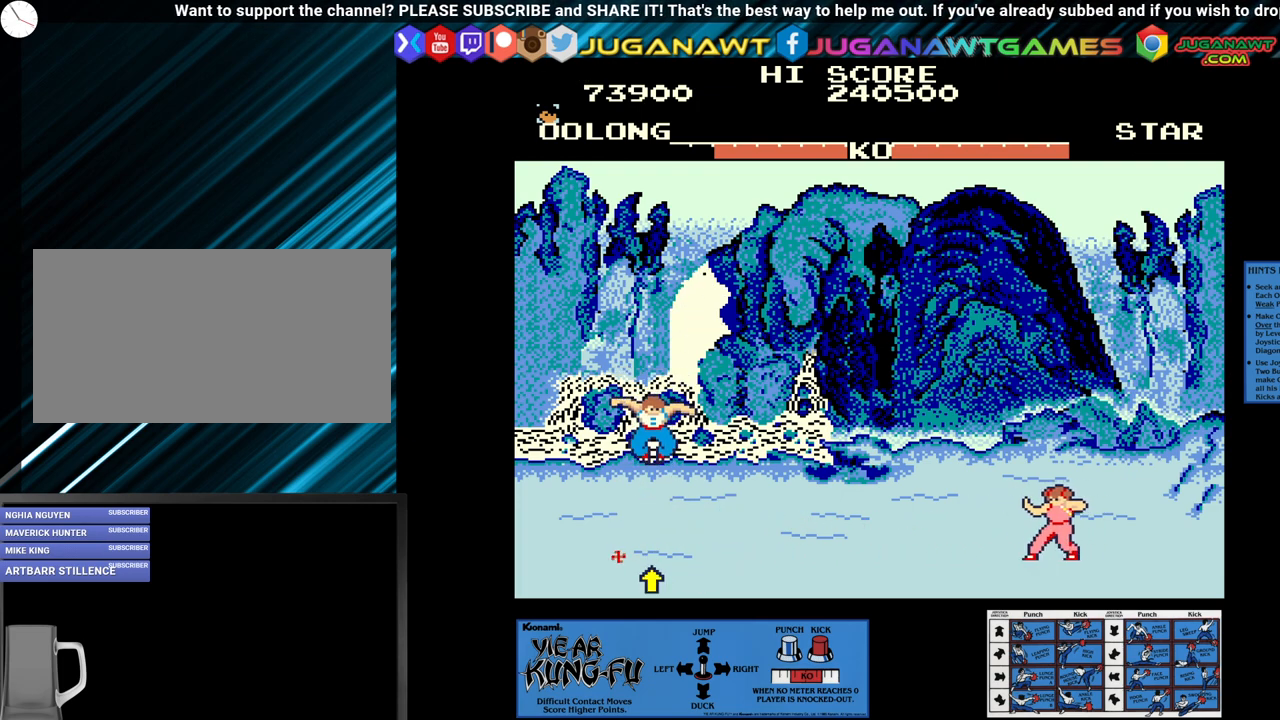
{"buttons": [], "left_stick": "center", "events": [[83, "left_stick", "left"], [450, "left_stick", "center"]]}
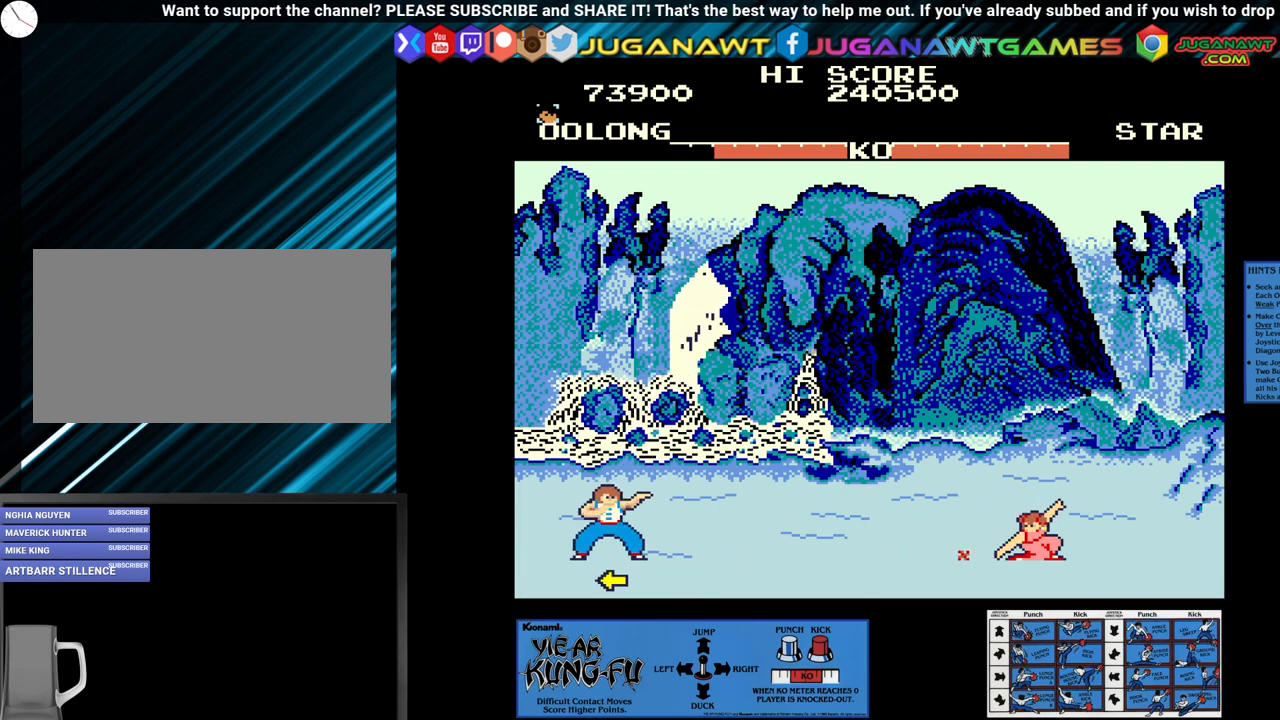
{"buttons": ["SQUARE"], "left_stick": "center", "events": [[100, "SQUARE", "down"]]}
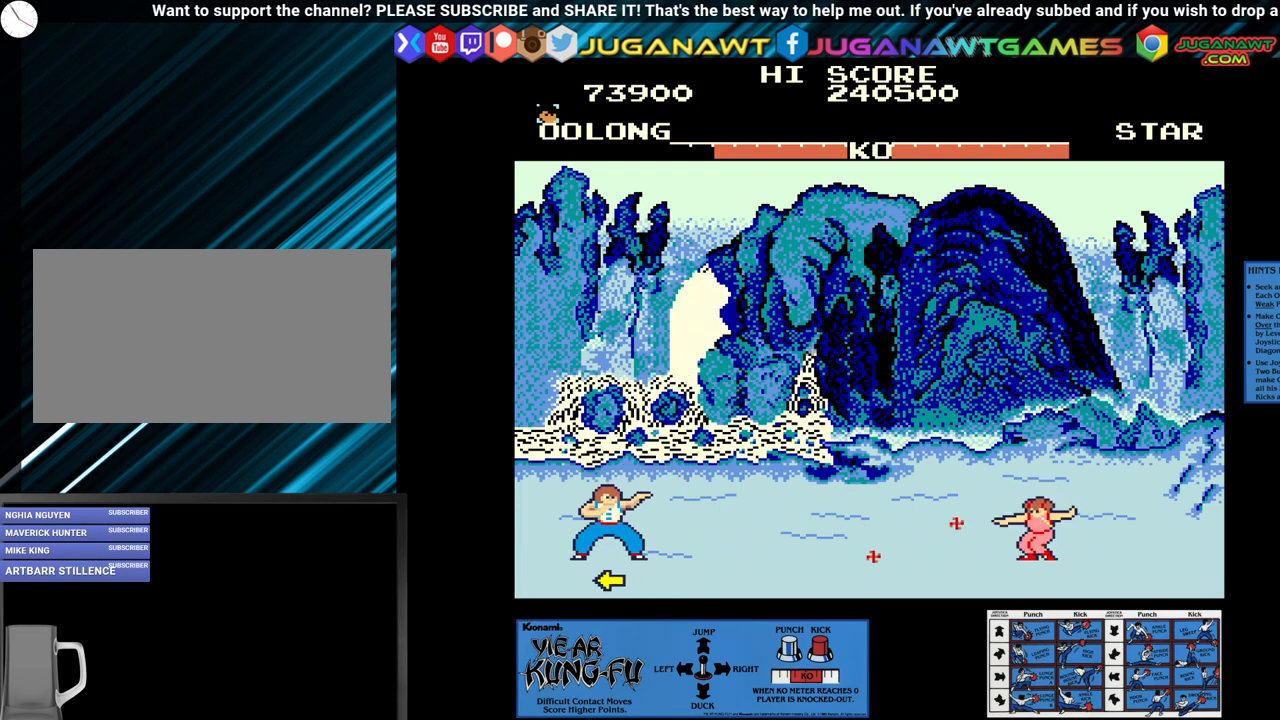
{"buttons": ["SQUARE"], "left_stick": "center", "events": []}
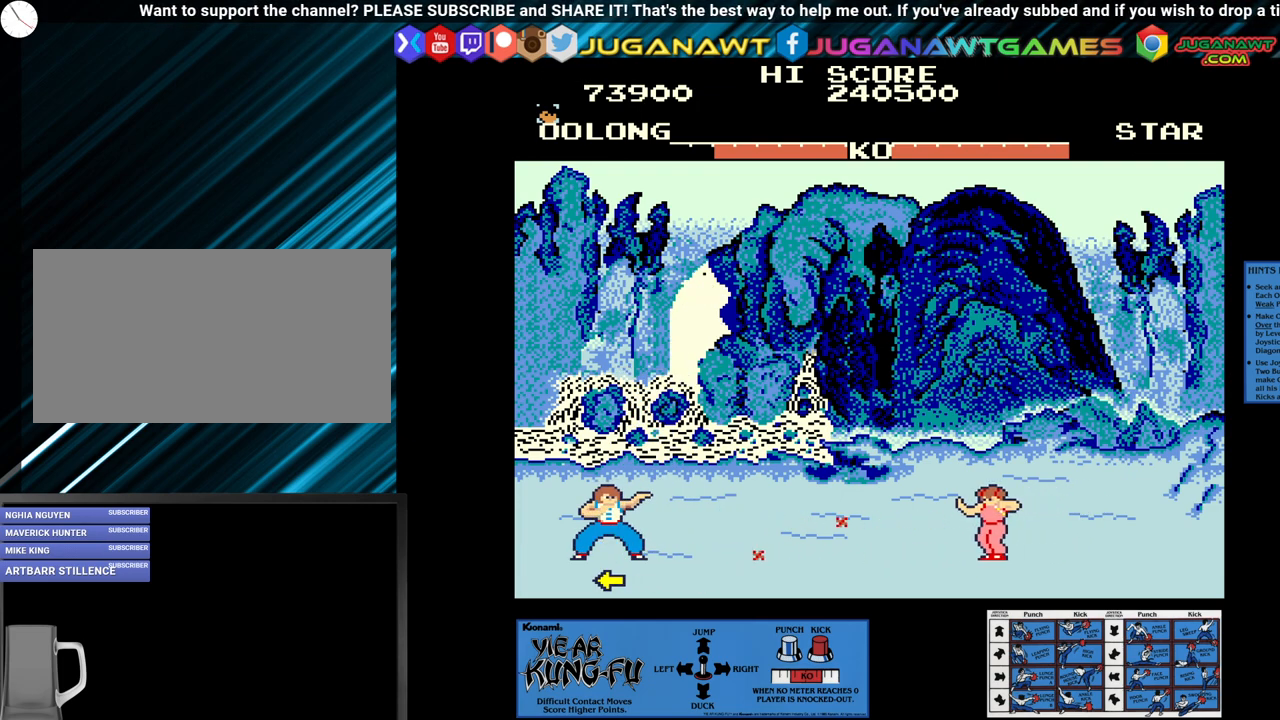
{"buttons": ["SQUARE"], "left_stick": "center", "events": [[17, "left_stick", "down"], [183, "left_stick", "center"], [367, "left_stick", "right"], [433, "left_stick", "center"]]}
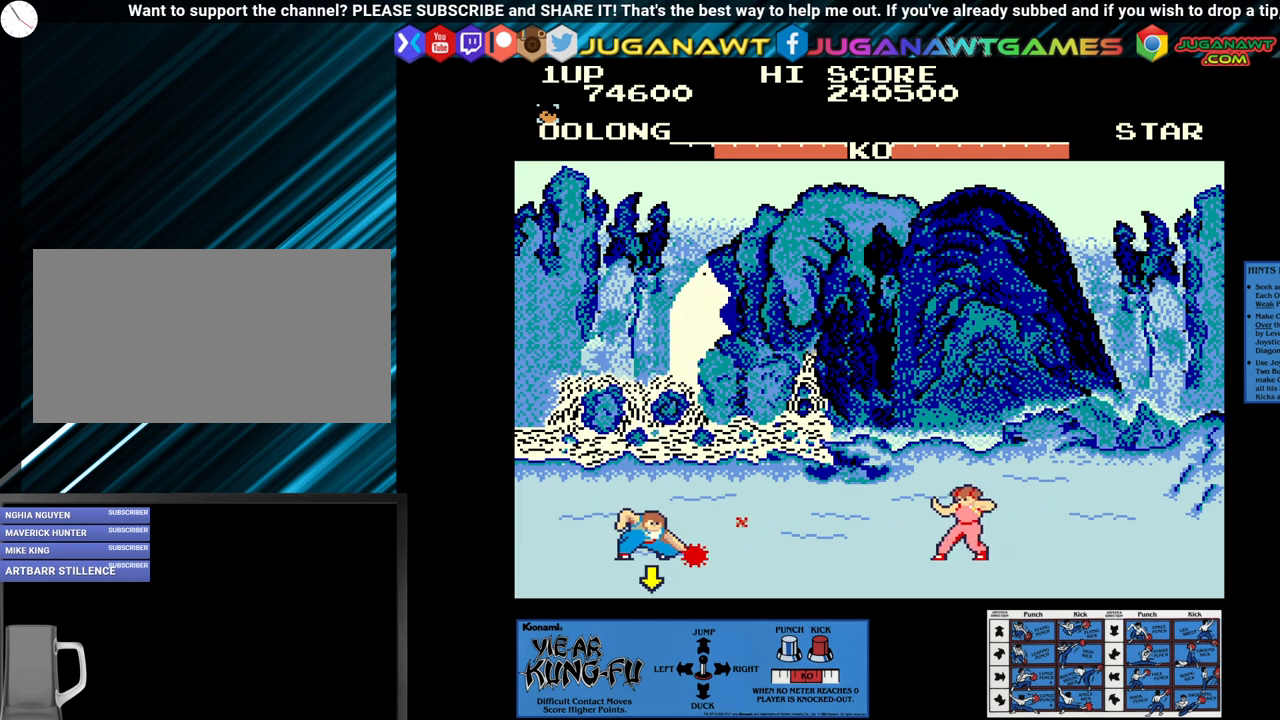
{"buttons": ["SQUARE"], "left_stick": "center", "events": [[17, "left_stick", "right"], [117, "left_stick", "center"], [183, "left_stick", "right"], [300, "left_stick", "center"], [350, "left_stick", "right"], [467, "left_stick", "center"]]}
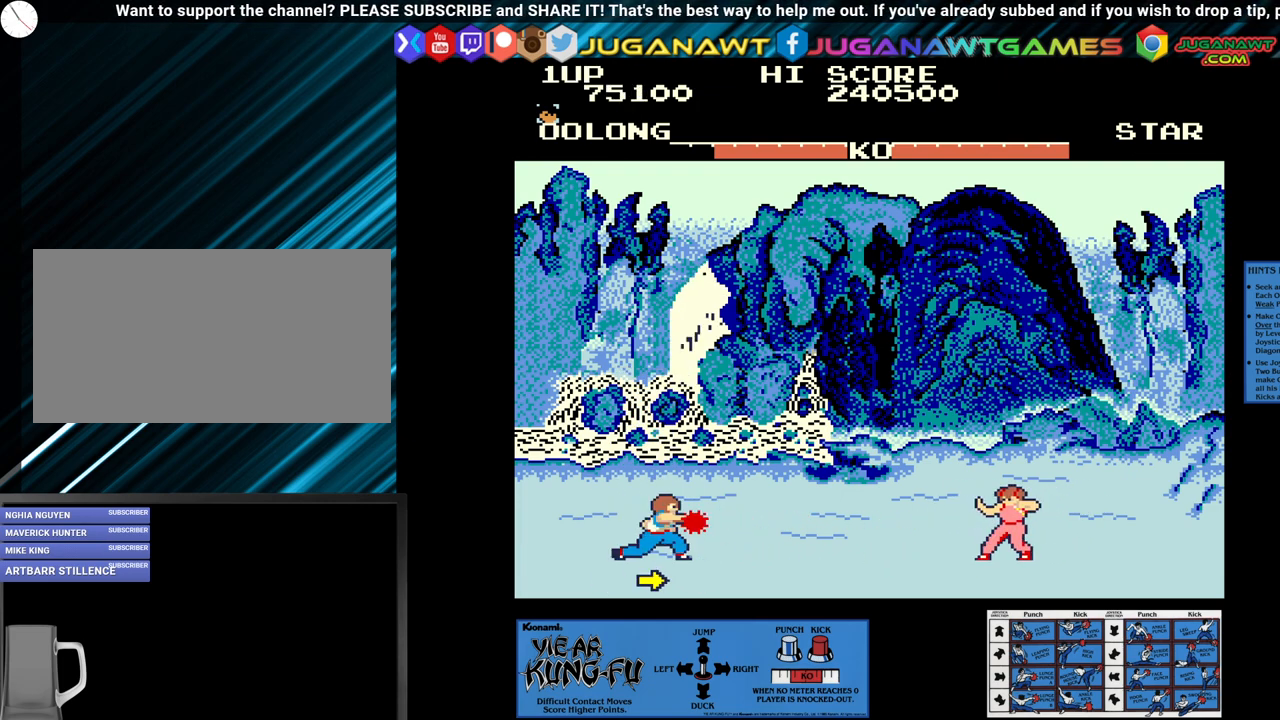
{"buttons": ["SQUARE"], "left_stick": "center", "events": []}
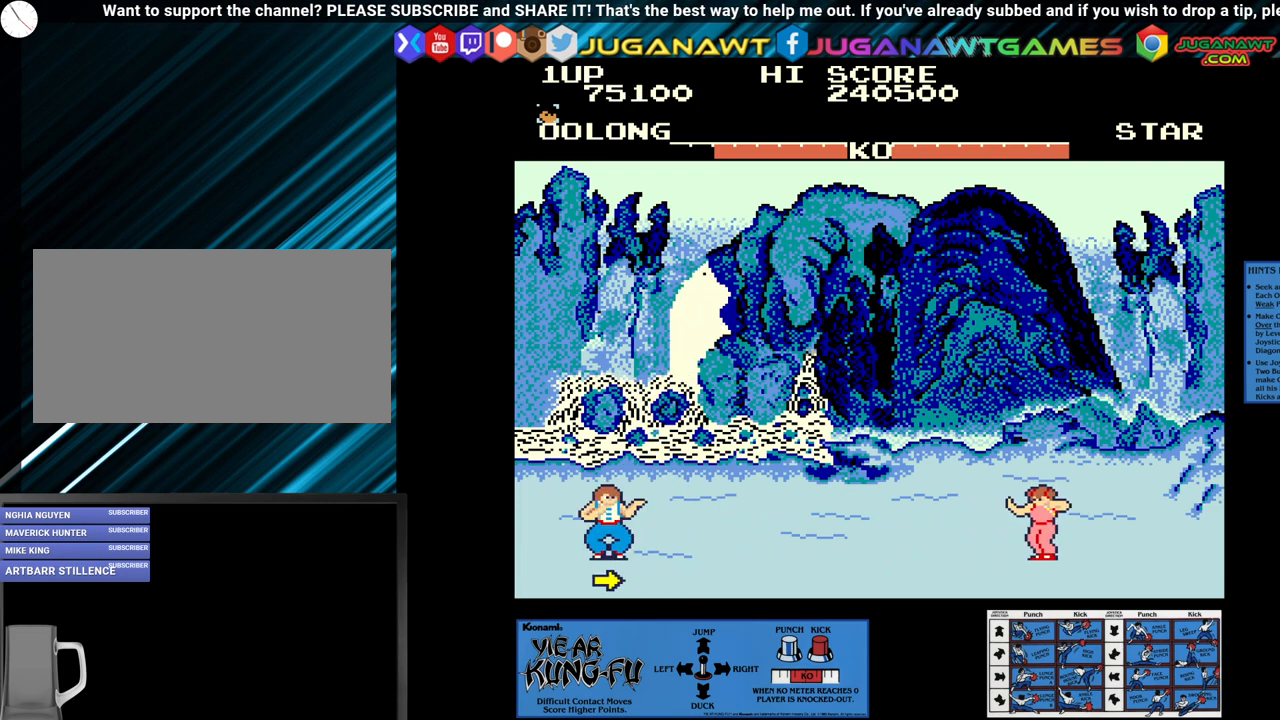
{"buttons": ["SQUARE"], "left_stick": "center", "events": []}
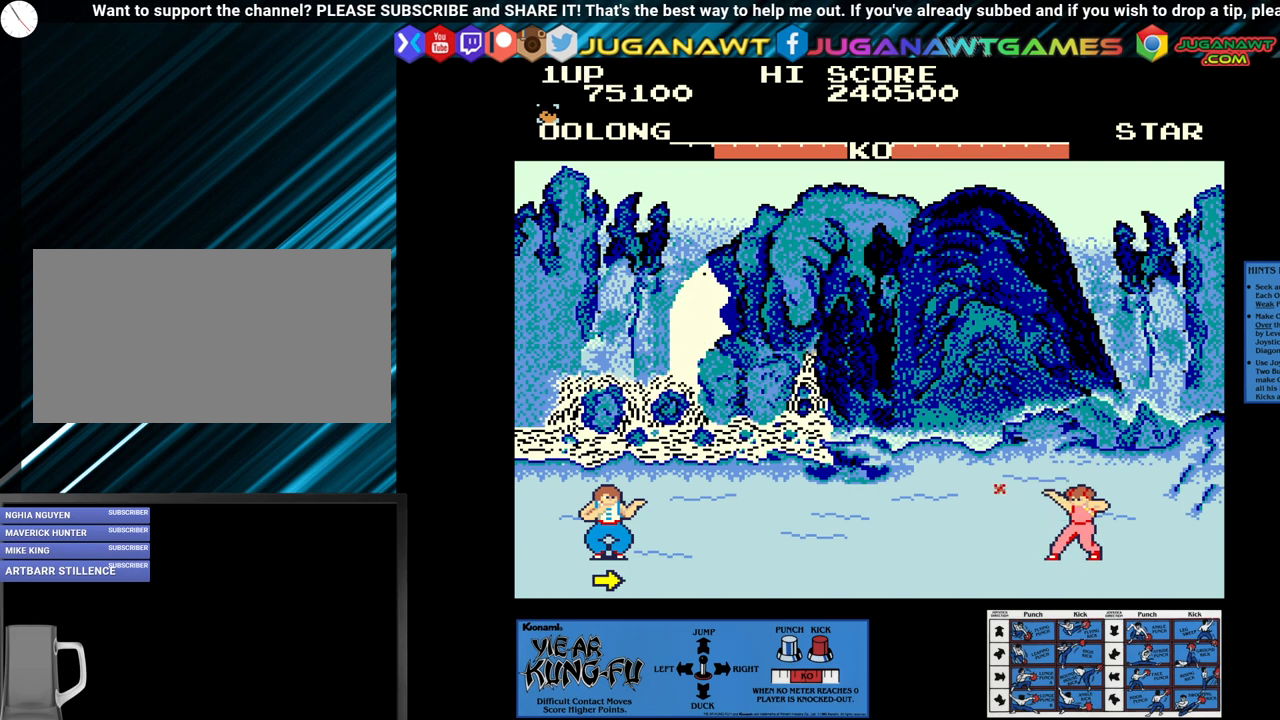
{"buttons": ["SQUARE"], "left_stick": "center", "events": []}
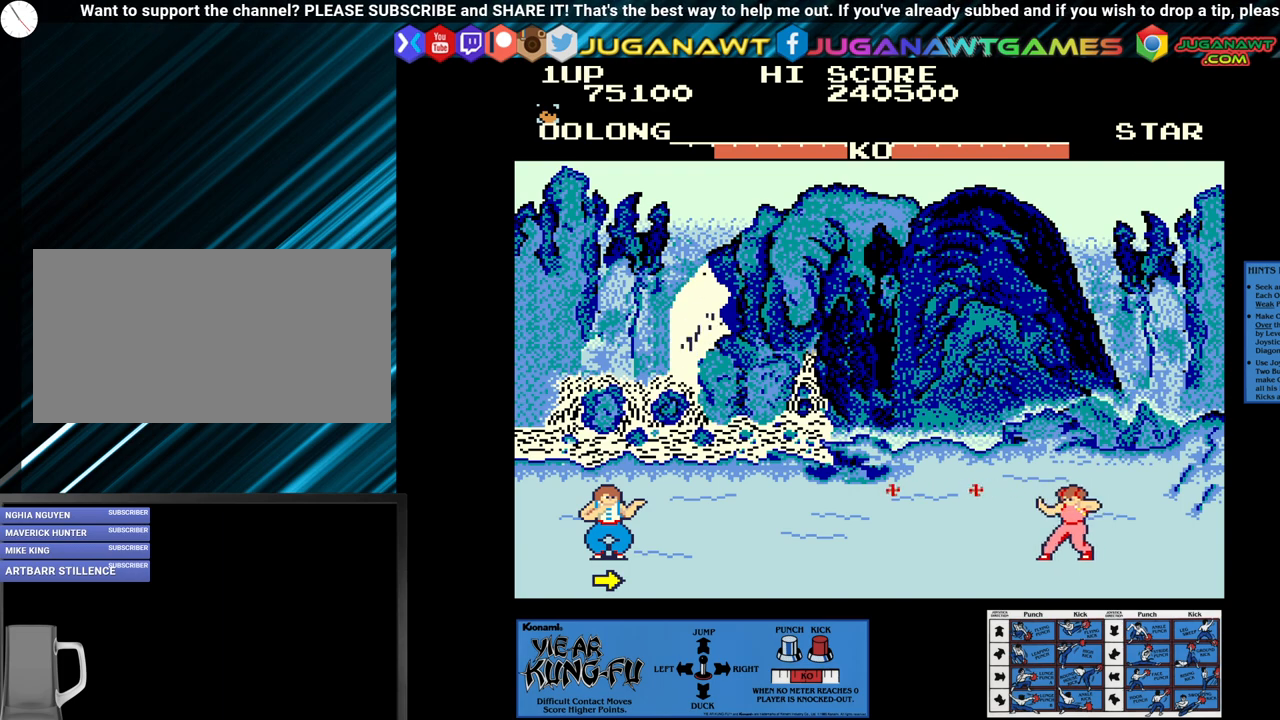
{"buttons": ["SQUARE"], "left_stick": "center", "events": []}